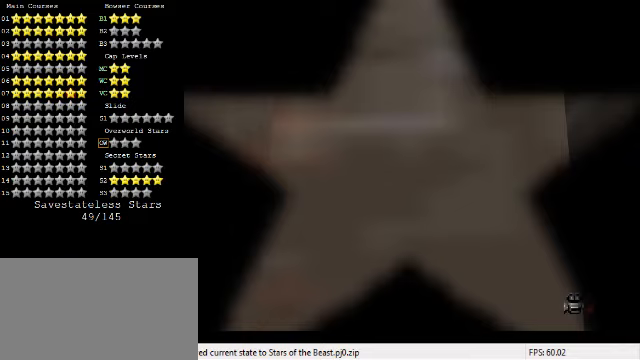
Gameplay with keyboard; each line is a JSON object with the keys held at the frame after it. "events" lists presses ("down") and releases ("up") of "a", "c", "ctrl", "d", "down", "left", "return", "right", "s", "shift", "up", "w", "x" and "y" between this image and that frame as [ms after this image, input, new state], when the widget could be followed in between. No other keys are recorded. Mouse input is not recorded.
{"keys": [], "events": []}
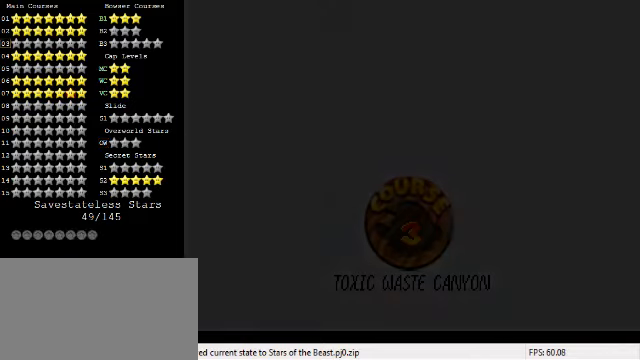
{"keys": [], "events": []}
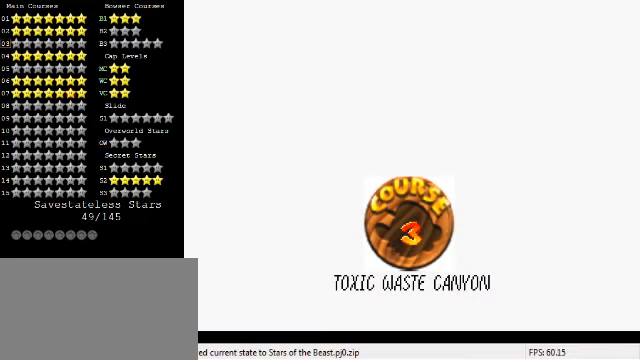
{"keys": [], "events": []}
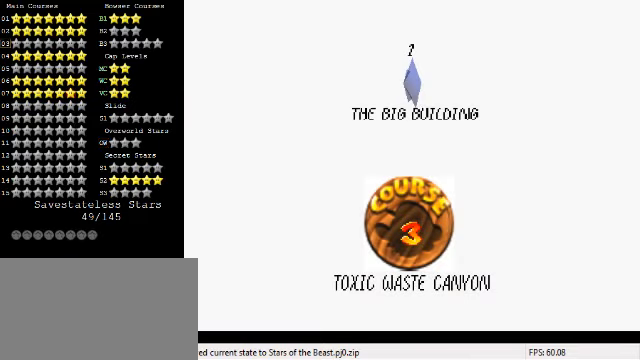
{"keys": [], "events": [[200, "shift", "down"], [267, "shift", "up"], [367, "shift", "down"], [433, "shift", "up"]]}
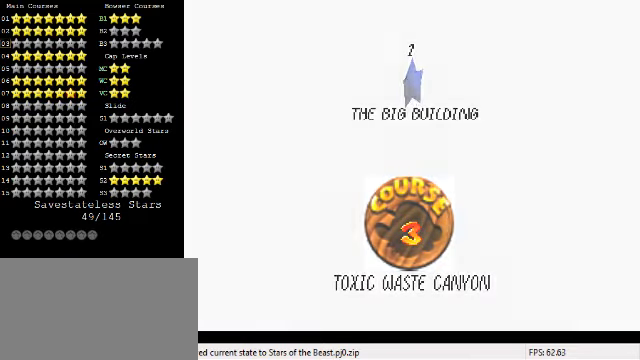
{"keys": [], "events": [[33, "shift", "down"], [167, "shift", "up"]]}
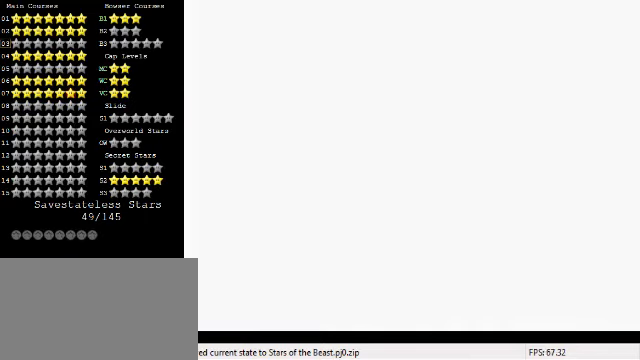
{"keys": [], "events": [[67, "w", "down"], [367, "w", "up"]]}
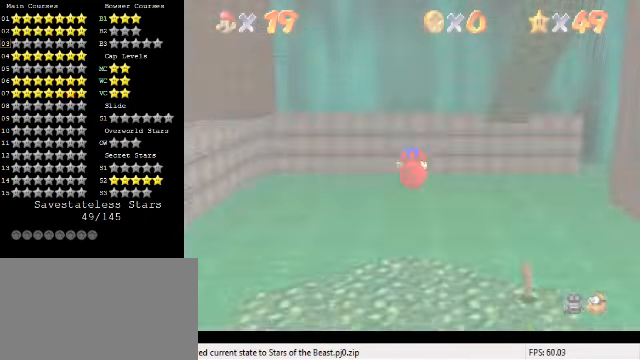
{"keys": ["left"], "events": [[200, "a", "down"], [200, "s", "down"], [300, "a", "up"], [300, "s", "up"], [367, "left", "down"], [400, "a", "down"], [400, "s", "down"], [500, "a", "up"], [500, "s", "up"]]}
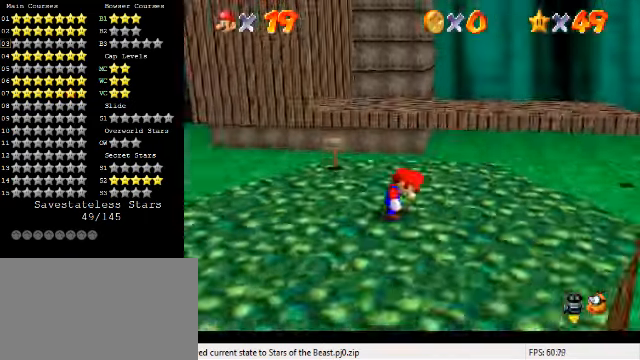
{"keys": ["down"], "events": [[233, "down", "down"], [233, "left", "up"]]}
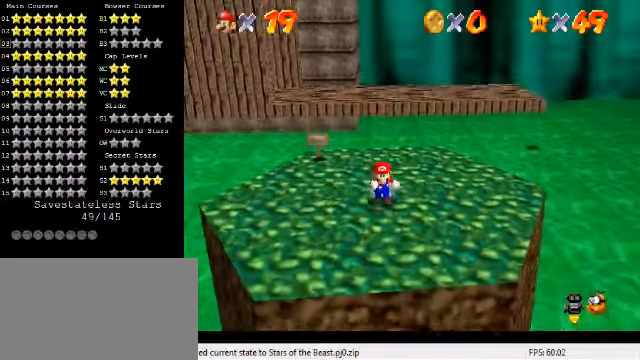
{"keys": ["right", "up"], "events": [[133, "down", "up"], [167, "right", "down"], [400, "up", "down"]]}
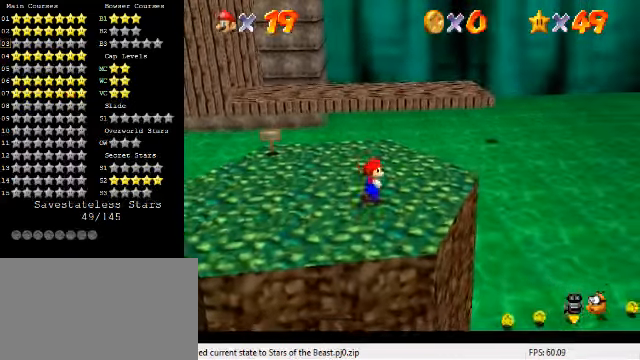
{"keys": ["up"], "events": [[33, "right", "up"]]}
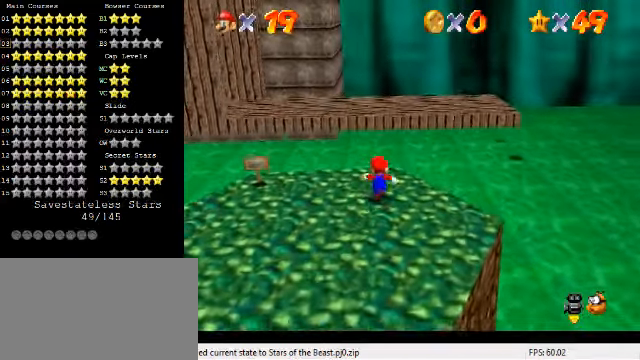
{"keys": ["up"], "events": [[33, "left", "down"], [167, "y", "down"], [200, "left", "up"], [200, "shift", "down"], [333, "shift", "up"], [333, "y", "up"]]}
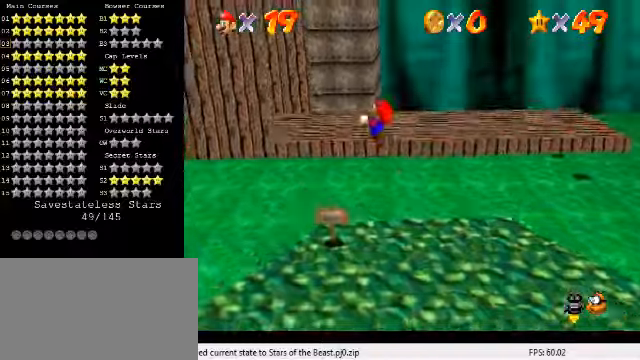
{"keys": ["left"], "events": [[33, "d", "down"], [33, "right", "down"], [100, "d", "up"], [133, "up", "up"], [166, "d", "down"], [233, "down", "down"], [333, "d", "up"], [333, "right", "up"], [433, "left", "down"], [500, "down", "up"]]}
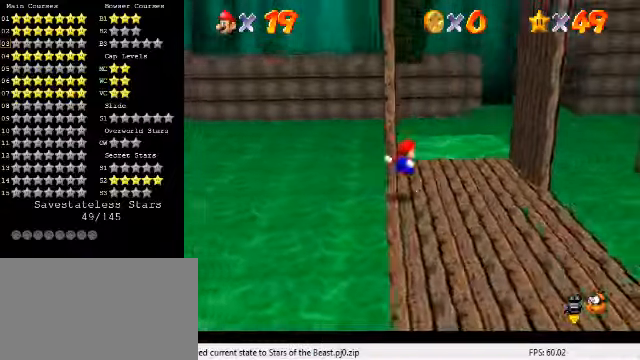
{"keys": ["right", "up"], "events": [[33, "left", "up"], [300, "up", "down"], [466, "right", "down"]]}
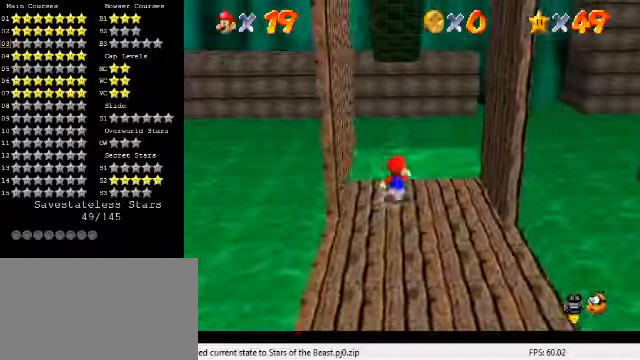
{"keys": ["right"], "events": [[33, "up", "up"], [300, "shift", "down"], [500, "shift", "up"]]}
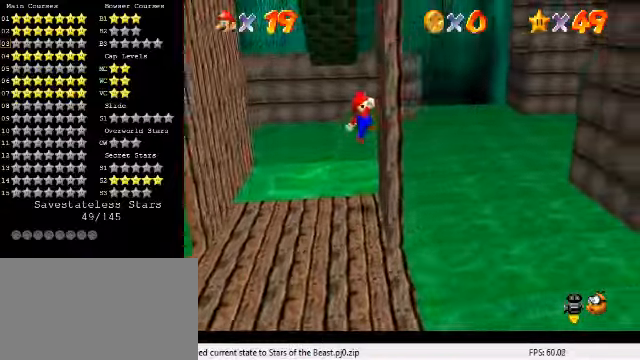
{"keys": ["up"], "events": [[33, "left", "down"], [33, "right", "up"], [33, "up", "down"], [66, "shift", "down"], [500, "left", "up"], [500, "shift", "up"]]}
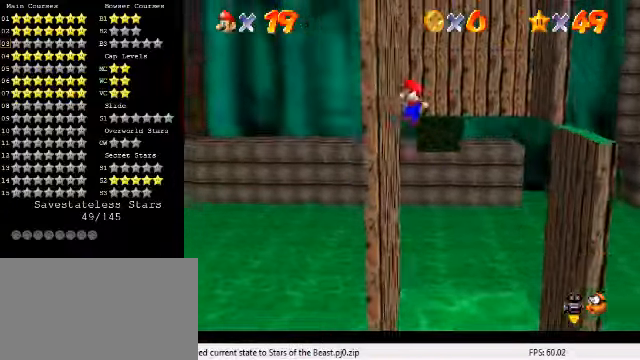
{"keys": ["right", "shift", "up"], "events": [[66, "right", "down"], [100, "shift", "down"], [233, "right", "up"], [433, "right", "down"]]}
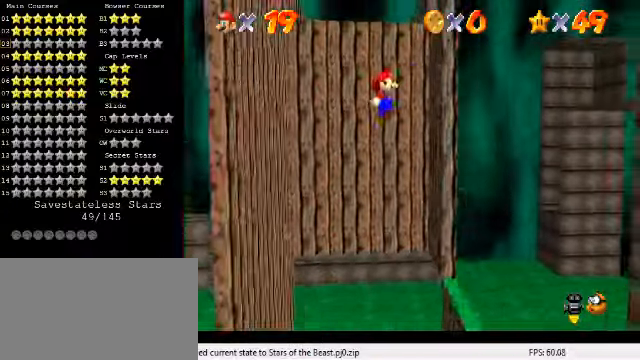
{"keys": ["right", "shift", "up"], "events": [[166, "shift", "up"], [233, "shift", "down"]]}
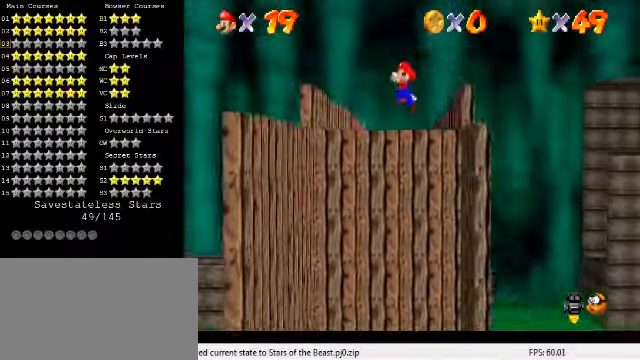
{"keys": ["a", "s", "shift", "up"], "events": [[333, "right", "up"], [433, "a", "down"], [433, "s", "down"]]}
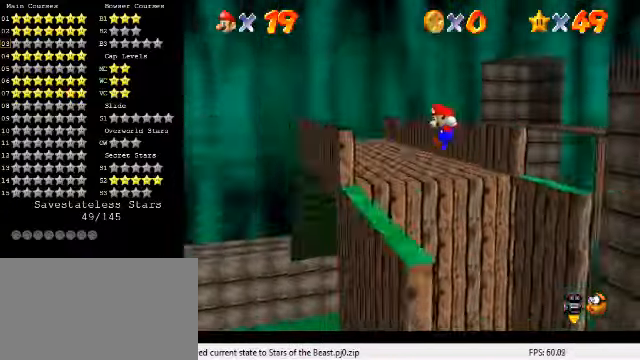
{"keys": ["left", "up"], "events": [[33, "left", "down"], [100, "a", "up"], [100, "s", "up"], [100, "shift", "up"]]}
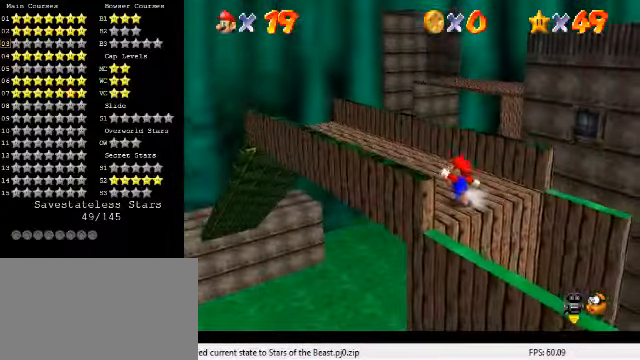
{"keys": ["left", "up"], "events": [[100, "shift", "down"], [233, "shift", "up"]]}
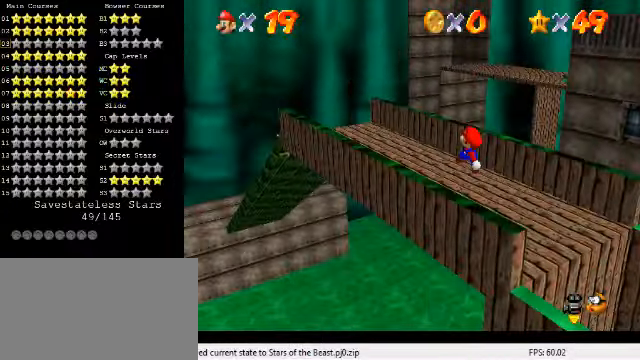
{"keys": ["left", "up"], "events": [[66, "ctrl", "down"], [133, "ctrl", "up"], [233, "ctrl", "down"], [233, "shift", "down"], [366, "ctrl", "up"], [400, "shift", "up"]]}
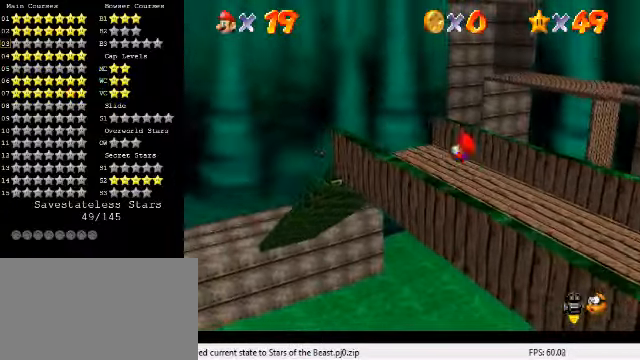
{"keys": ["left", "up"], "events": [[267, "y", "down"], [334, "ctrl", "down"], [400, "y", "up"], [467, "ctrl", "up"]]}
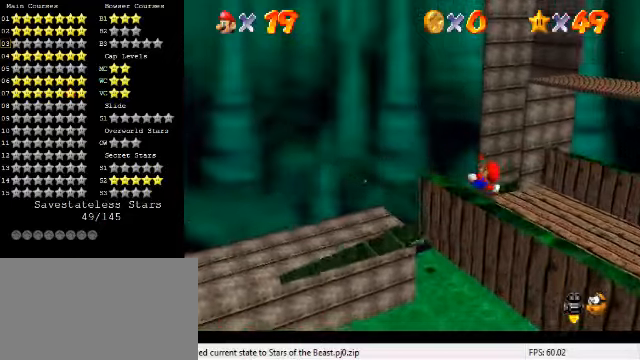
{"keys": ["left", "up"], "events": []}
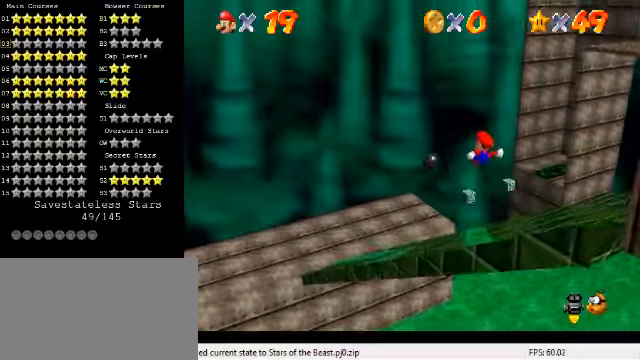
{"keys": ["left", "up"], "events": []}
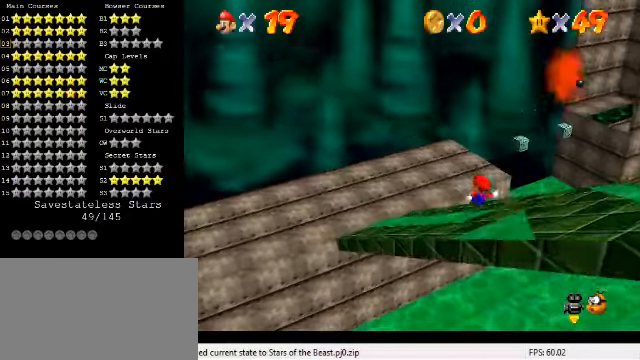
{"keys": ["right", "up"], "events": [[234, "a", "down"], [234, "s", "down"], [300, "a", "up"], [300, "left", "up"], [300, "right", "down"], [300, "s", "up"]]}
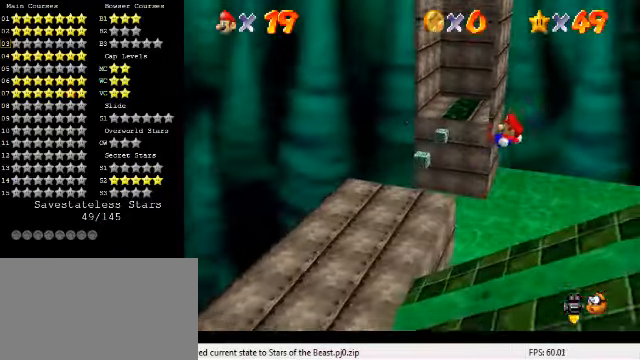
{"keys": [], "events": [[267, "right", "up"], [434, "up", "up"]]}